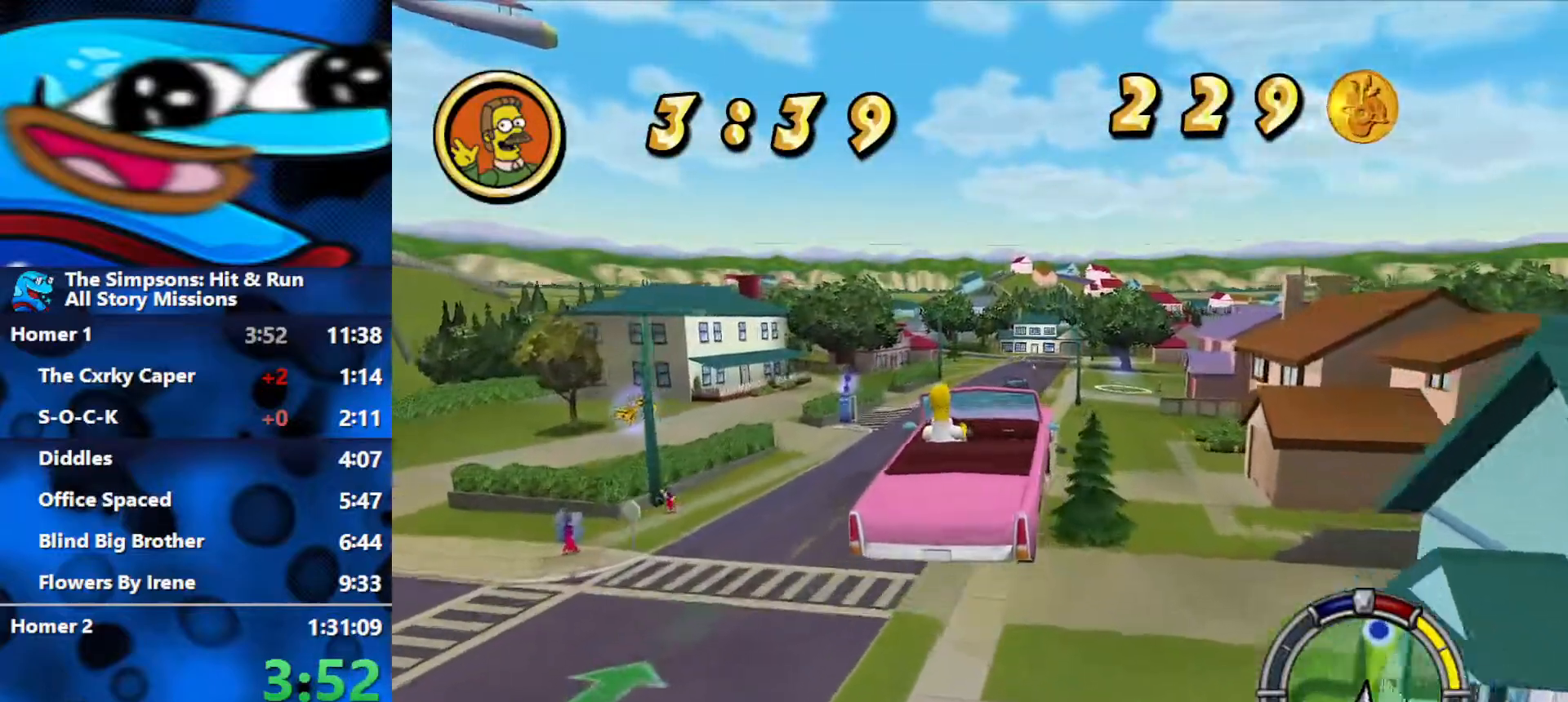
Gameplay with a controller (Xbox layout); each line is a JSON object with the inputs held at the frame after it. "events" lists button and stick changes between this image and that frame as [ms after this image, input, new state], when the widget could be followed in between.
{"buttons": ["R2"], "left_stick": "left", "right_stick": "center", "events": []}
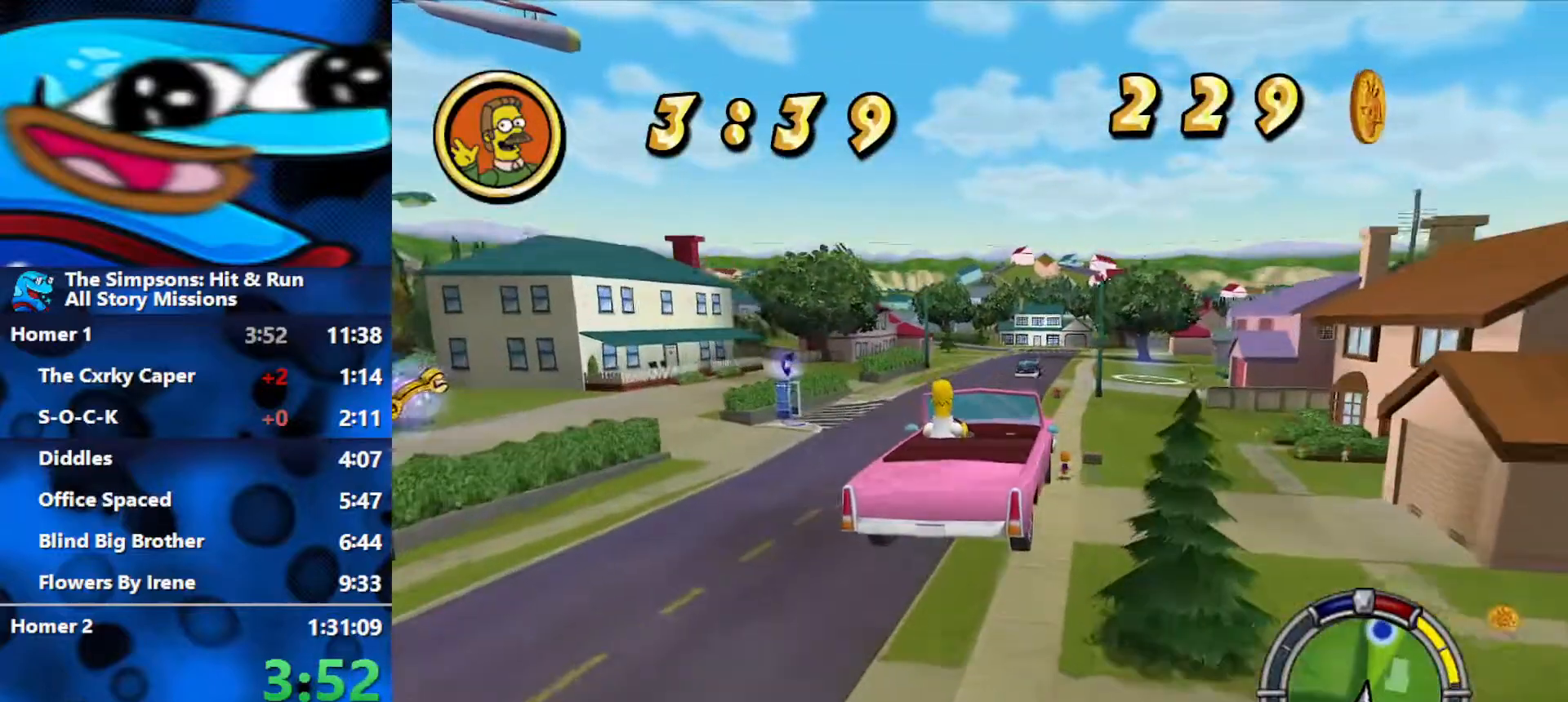
{"buttons": ["R2"], "left_stick": "left", "right_stick": "center", "events": []}
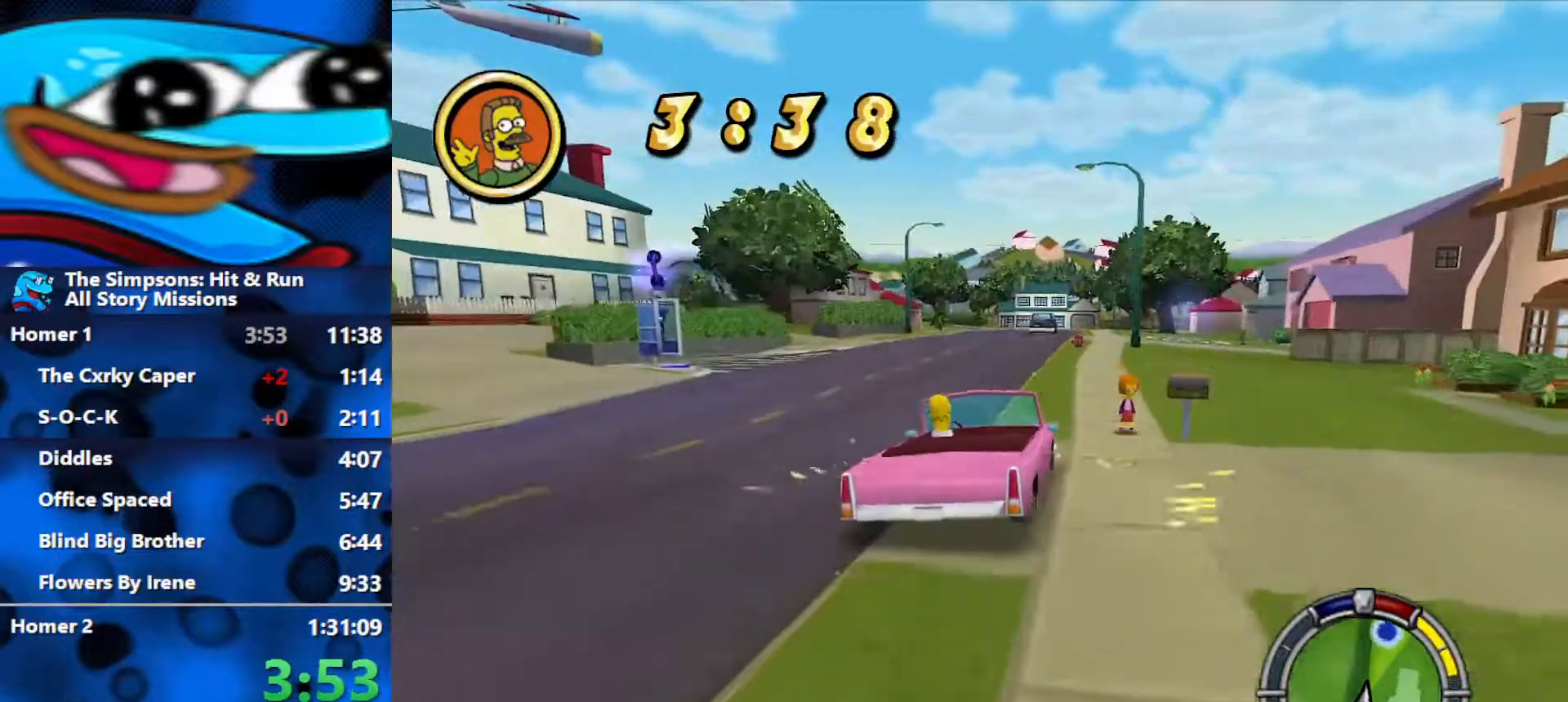
{"buttons": ["R2"], "left_stick": "right", "right_stick": "center", "events": [[233, "left_stick", "center"], [417, "left_stick", "right"]]}
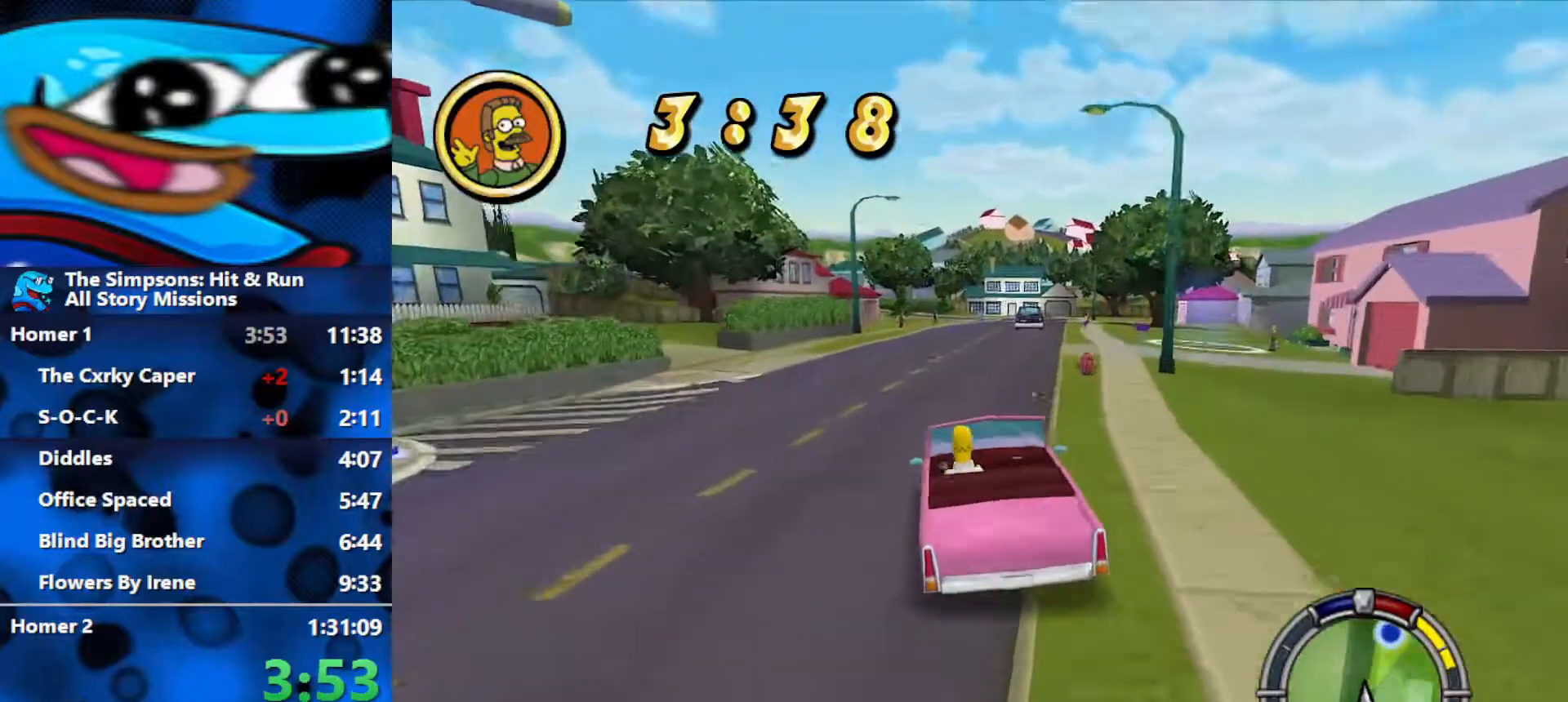
{"buttons": ["R2"], "left_stick": "right", "right_stick": "center", "events": []}
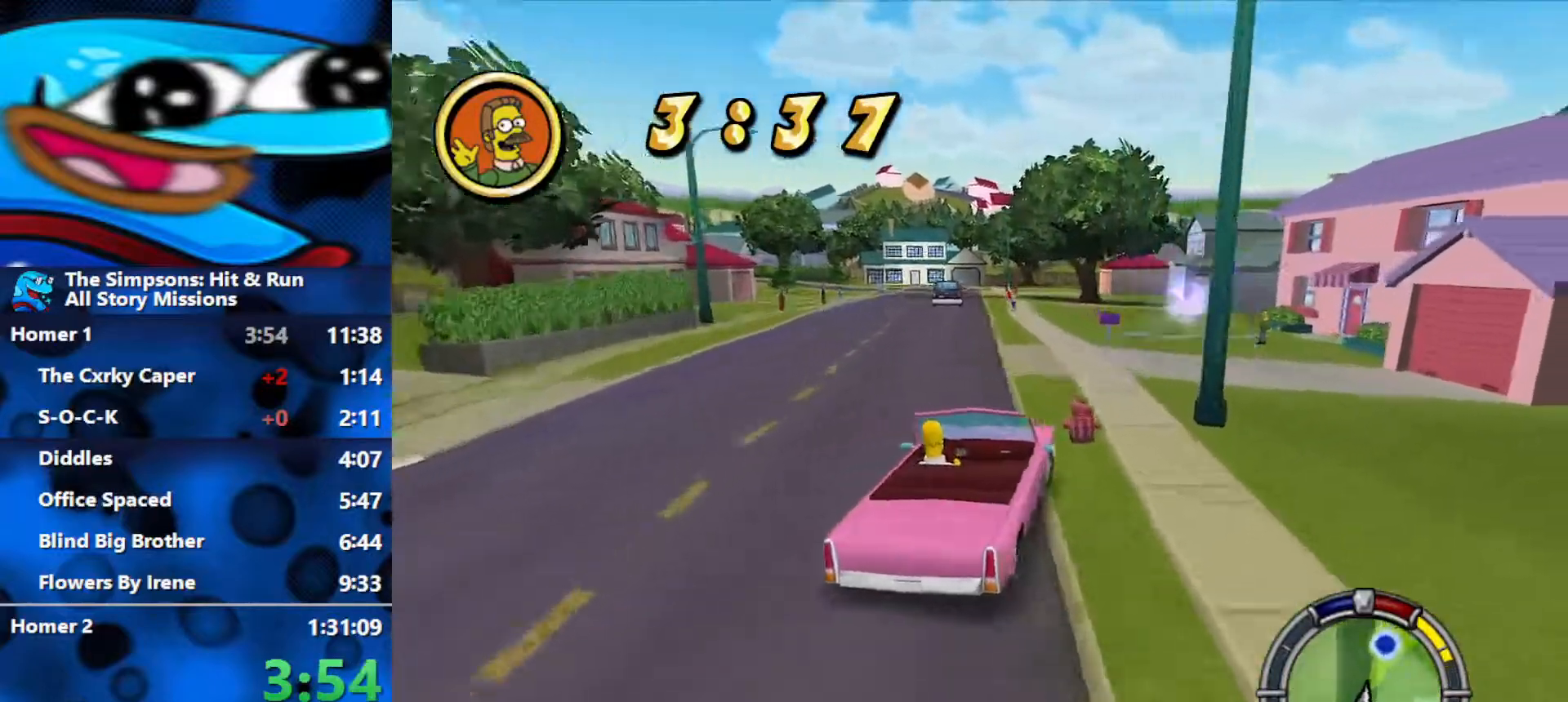
{"buttons": ["R1", "R2"], "left_stick": "right", "right_stick": "center", "events": [[250, "R1", "down"]]}
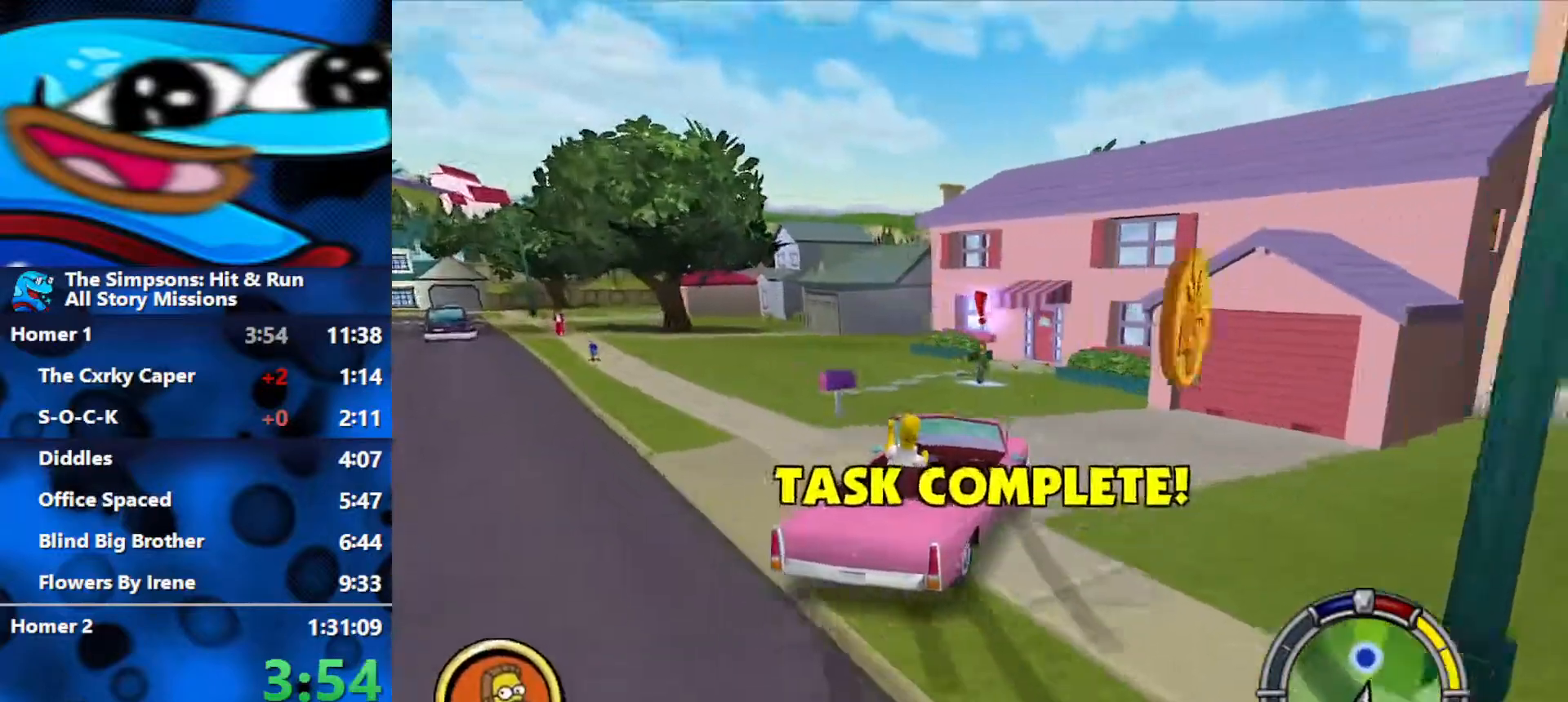
{"buttons": ["Y", "L2", "R1"], "left_stick": "right", "right_stick": "center", "events": [[33, "L2", "down"], [83, "R2", "up"], [467, "Y", "down"]]}
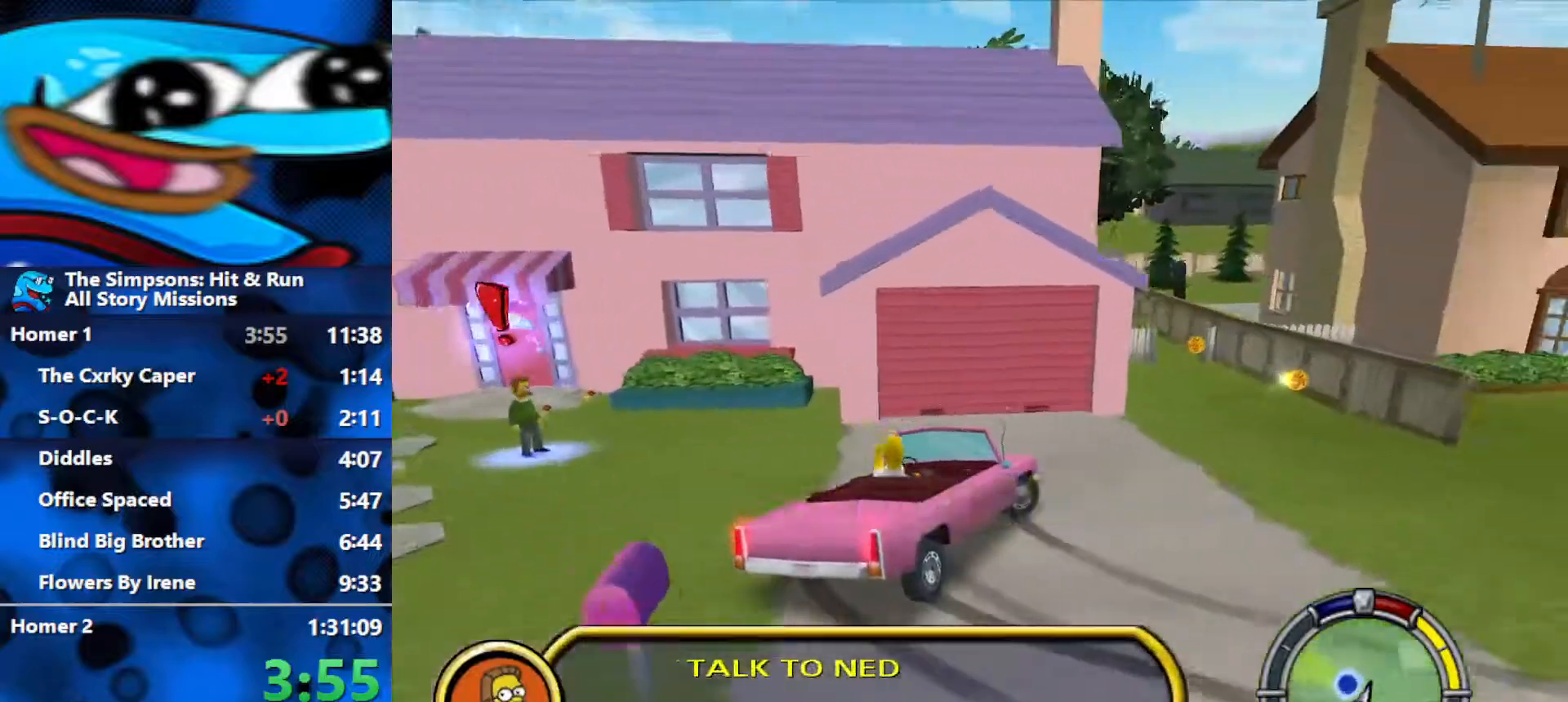
{"buttons": ["B"], "left_stick": "left", "right_stick": "center", "events": [[83, "left_stick", "up-right"], [183, "left_stick", "up"], [300, "left_stick", "up-left"], [383, "R1", "up"], [400, "L2", "up"], [400, "Y", "up"], [433, "B", "down"], [467, "left_stick", "left"]]}
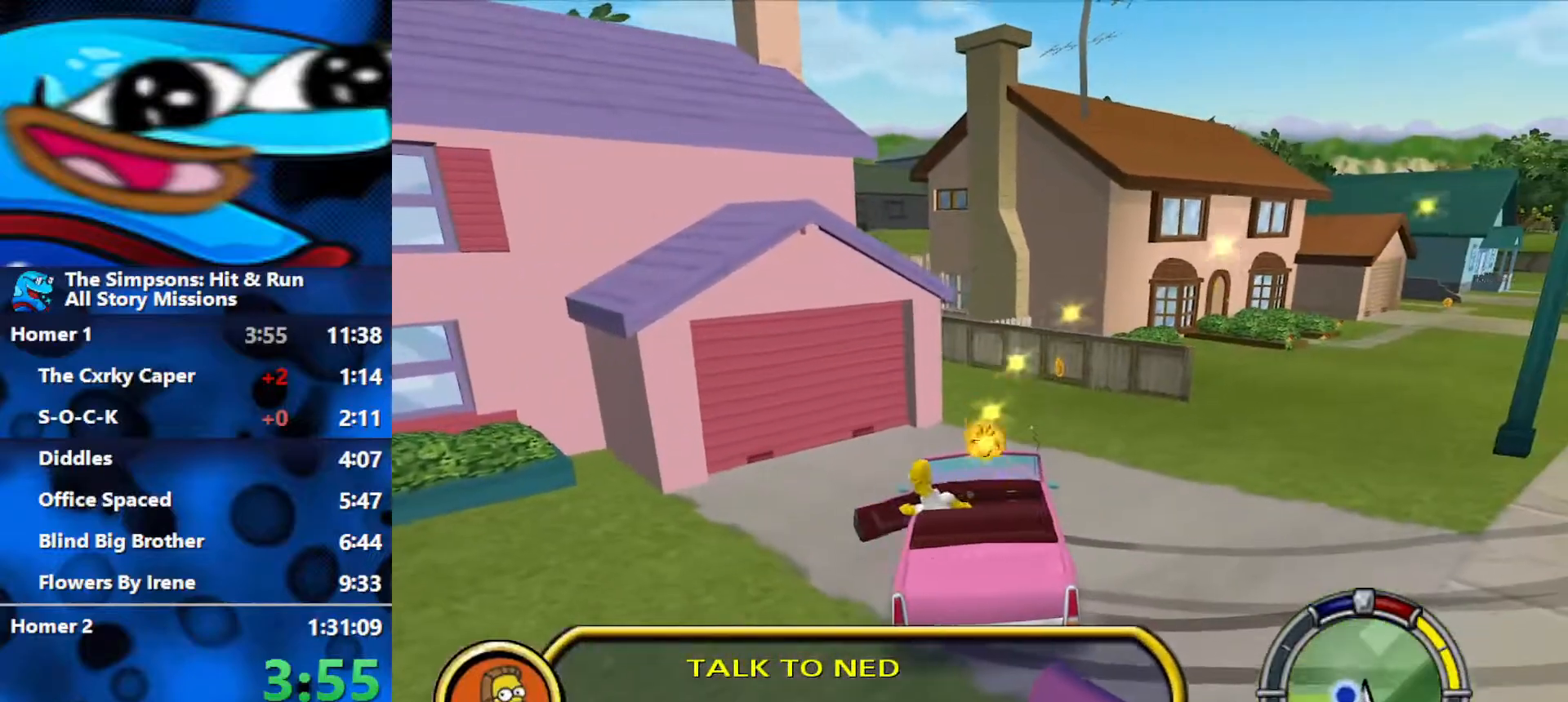
{"buttons": ["B"], "left_stick": "left", "right_stick": "center", "events": []}
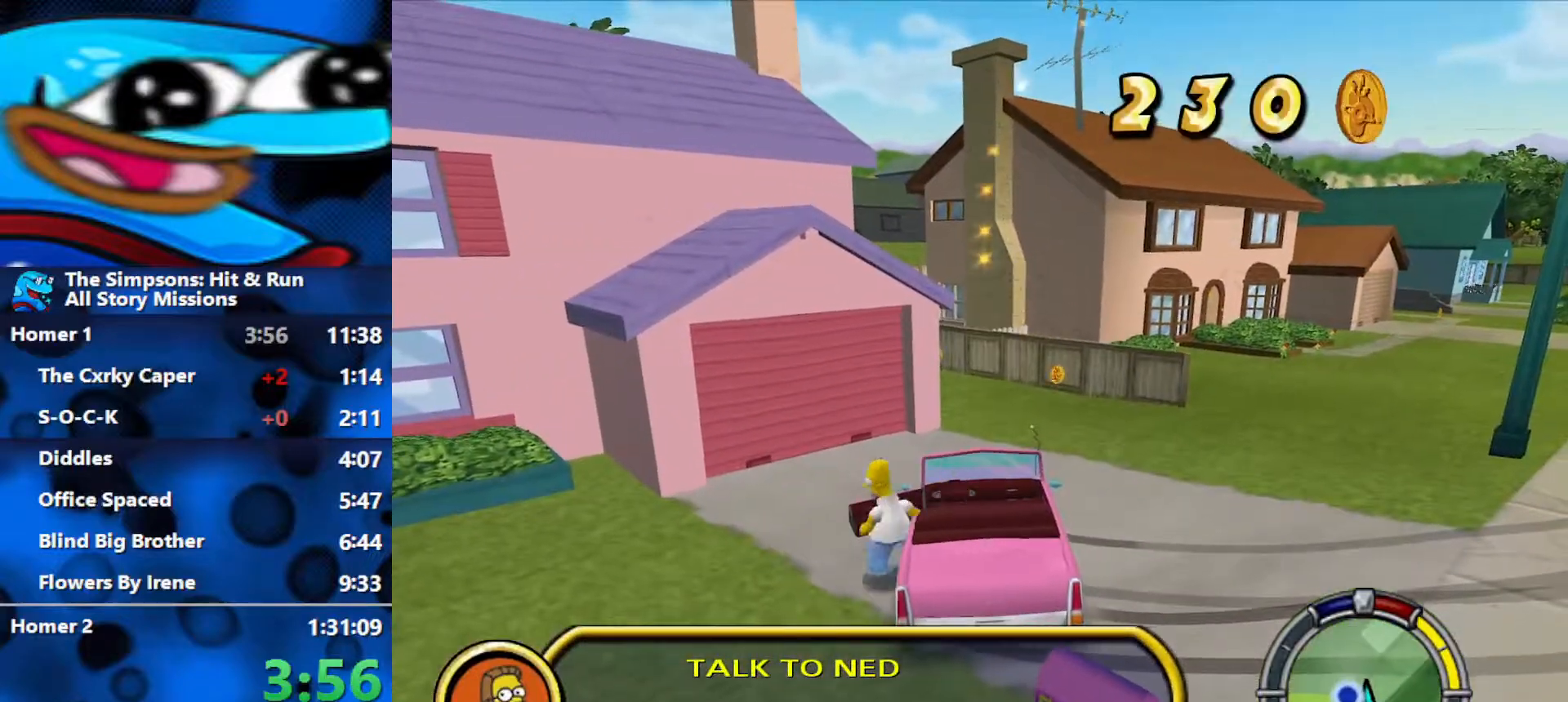
{"buttons": ["B"], "left_stick": "left", "right_stick": "center", "events": [[383, "Y", "down"], [500, "Y", "up"]]}
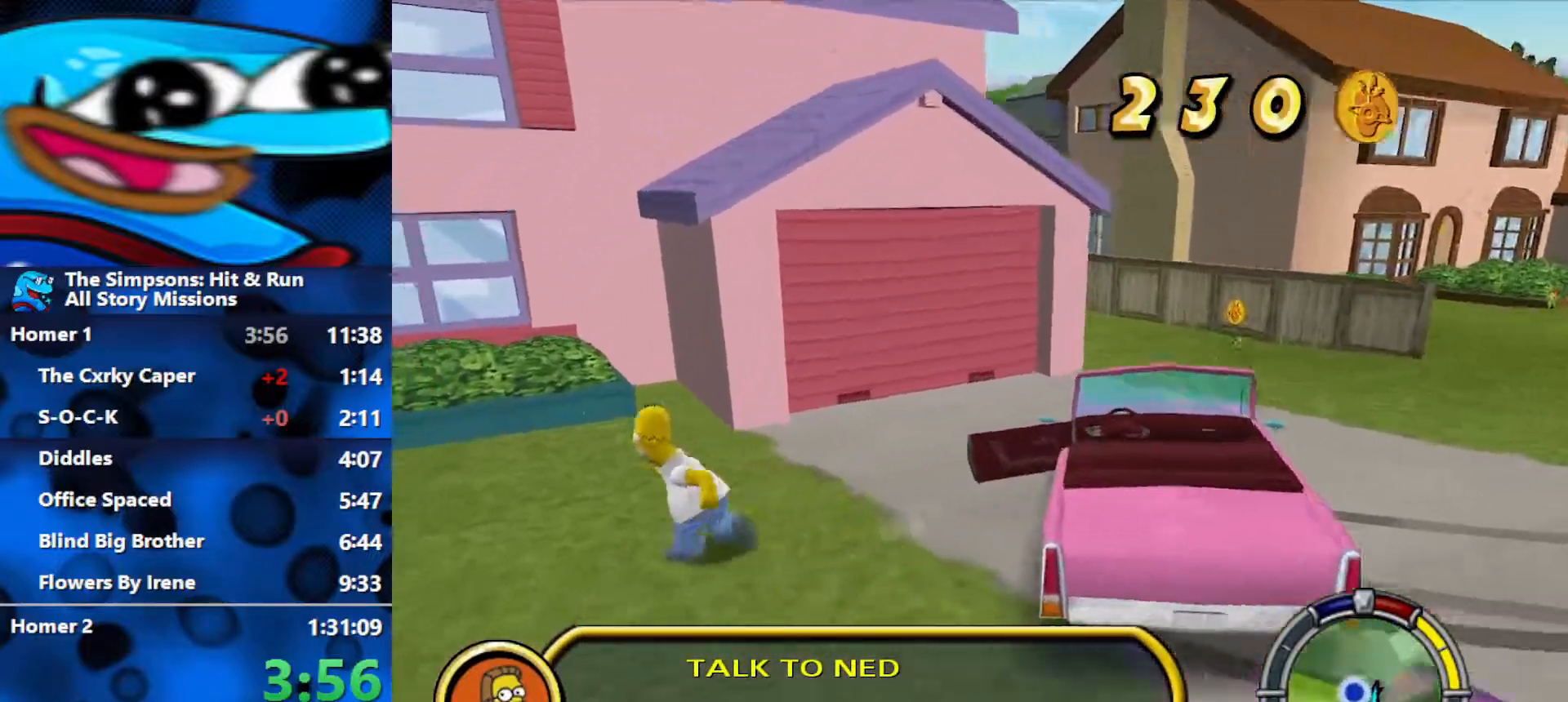
{"buttons": ["B"], "left_stick": "up-left", "right_stick": "center", "events": [[83, "Y", "down"], [200, "Y", "up"], [283, "Y", "down"], [383, "Y", "up"], [400, "left_stick", "up-left"], [417, "Y", "down"], [483, "Y", "up"]]}
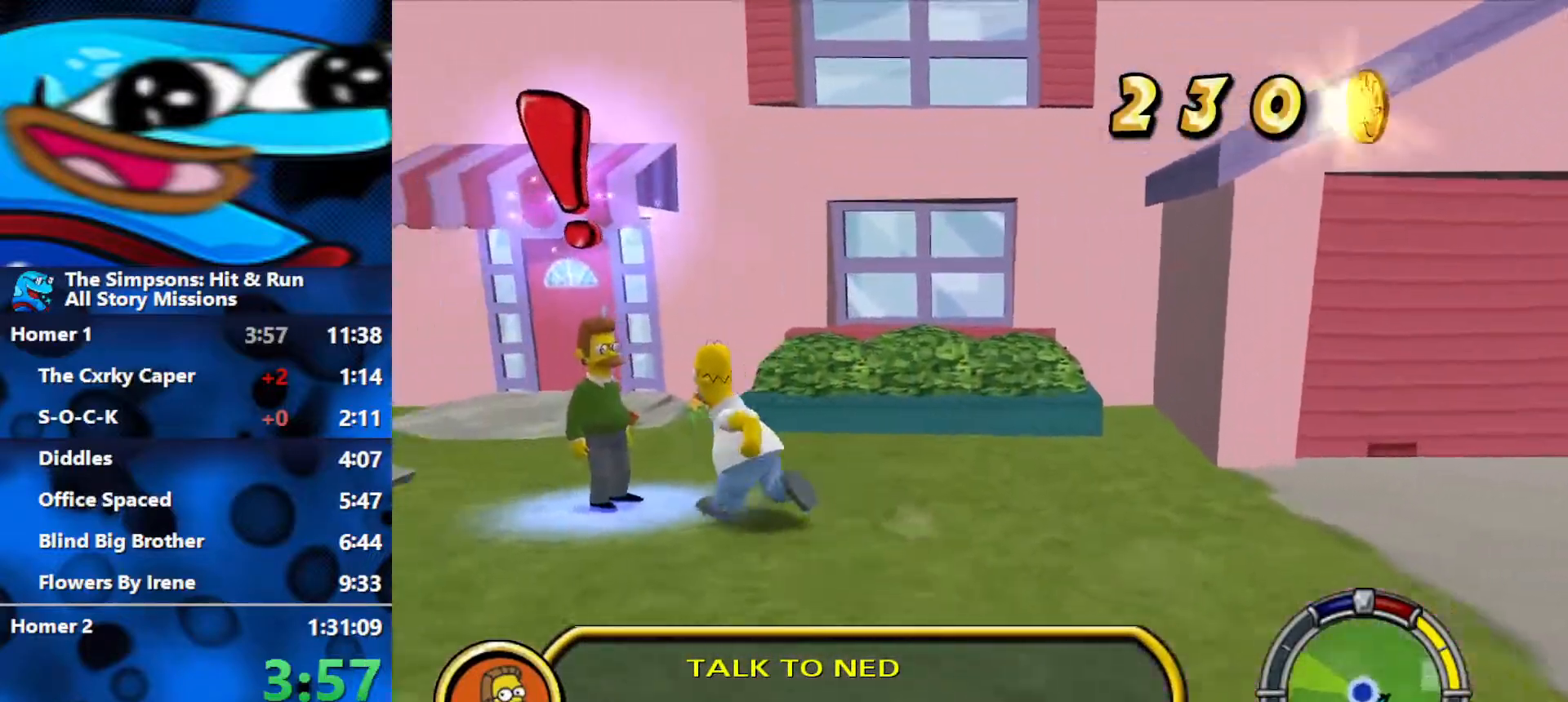
{"buttons": ["R3"], "left_stick": "up-left", "right_stick": "center", "events": [[83, "Y", "down"], [150, "Y", "up"], [217, "Y", "down"], [317, "B", "up"], [333, "Y", "up"], [483, "R3", "down"]]}
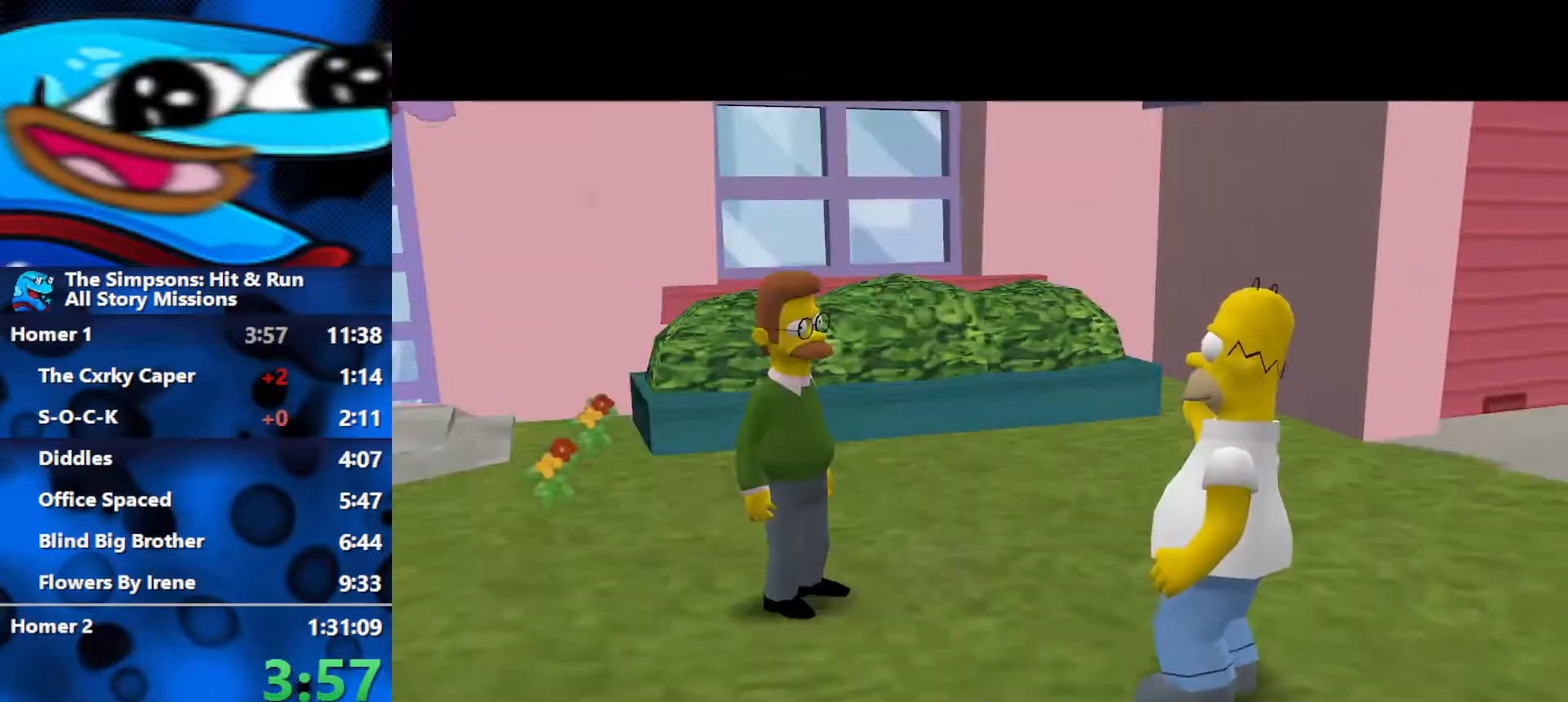
{"buttons": ["X"], "left_stick": "up-left", "right_stick": "center", "events": [[83, "R3", "up"], [167, "right_stick", "down"], [233, "R3", "down"], [317, "R3", "up"], [350, "right_stick", "center"], [417, "X", "down"]]}
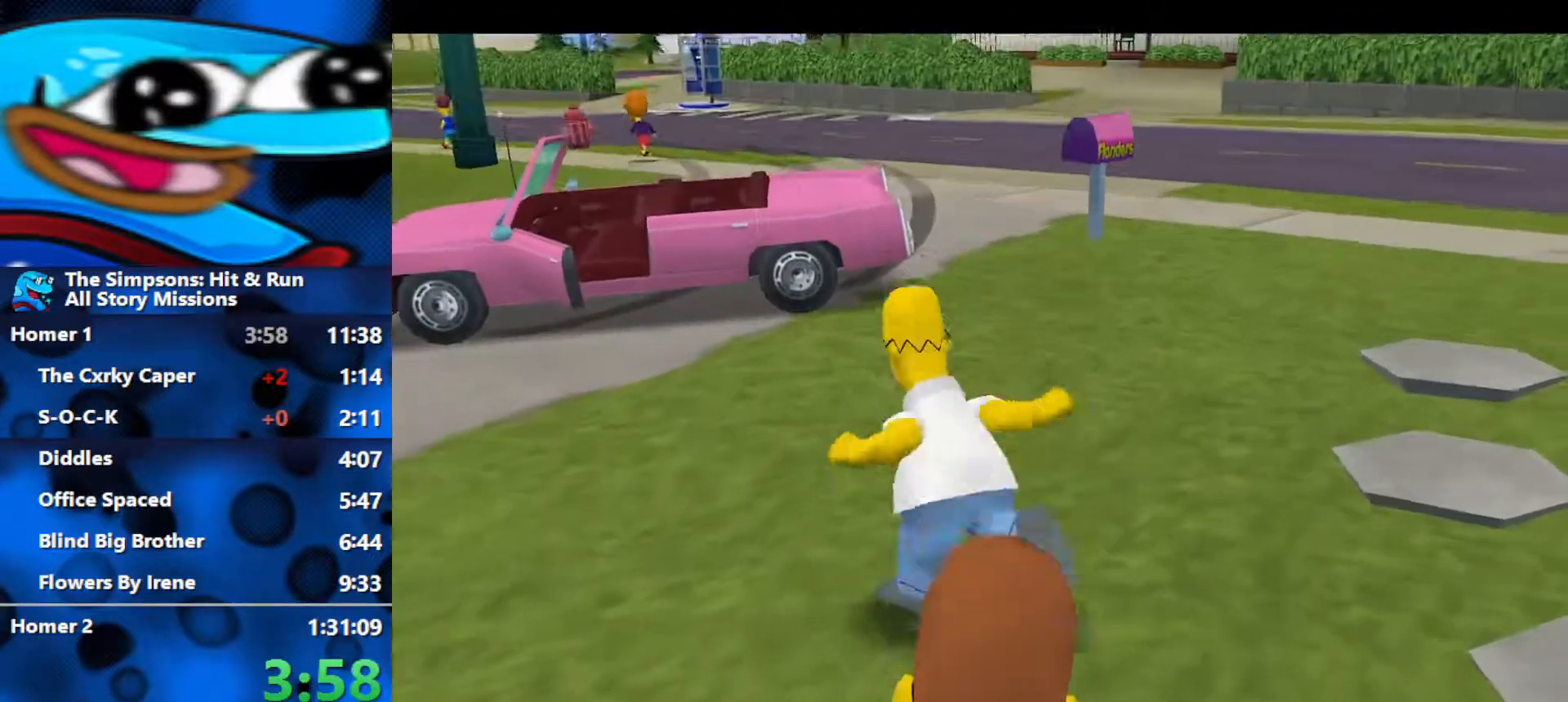
{"buttons": ["B", "R2"], "left_stick": "up", "right_stick": "center", "events": [[50, "X", "up"], [167, "B", "down"], [233, "left_stick", "up"], [500, "R2", "down"]]}
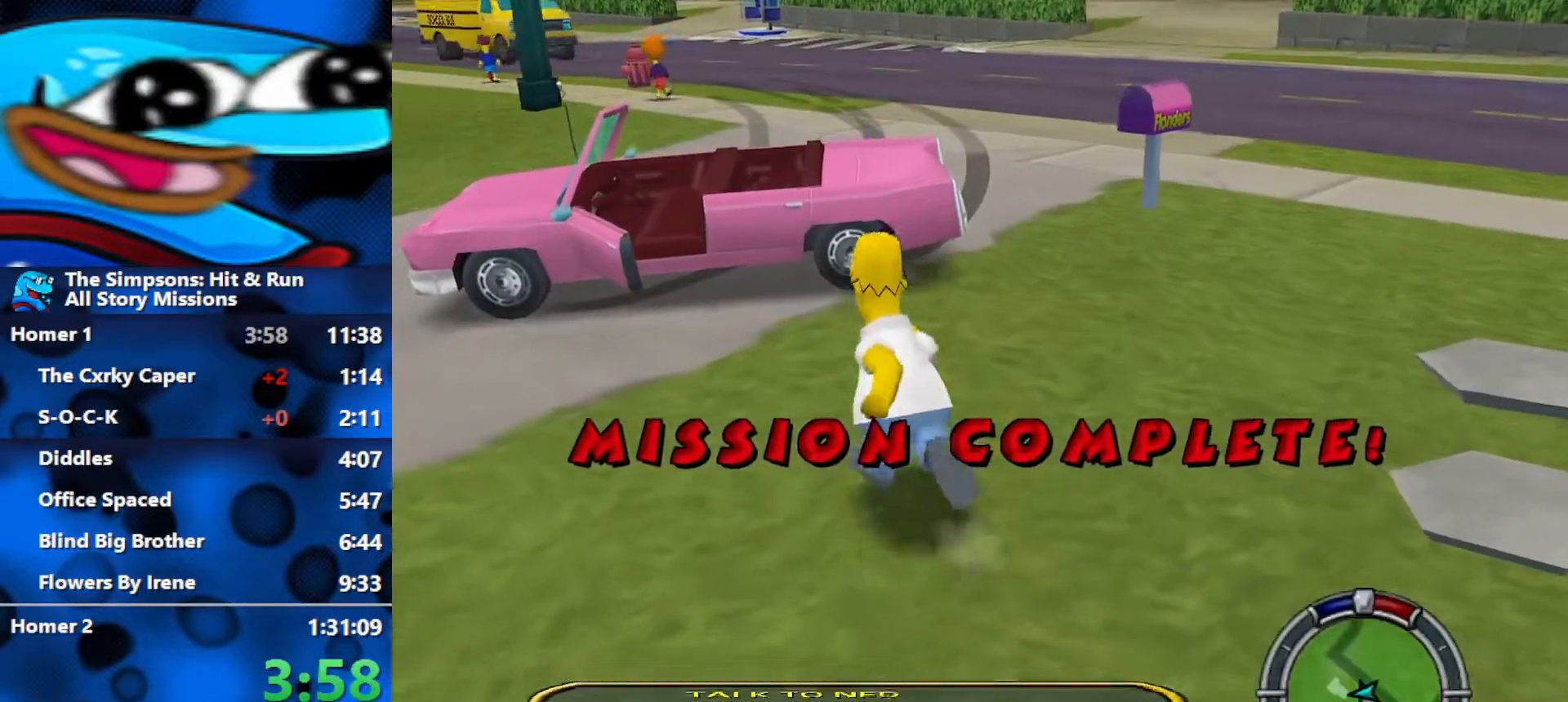
{"buttons": ["Y", "R2"], "left_stick": "up-left", "right_stick": "center", "events": [[67, "left_stick", "up-left"], [417, "Y", "down"], [467, "B", "up"]]}
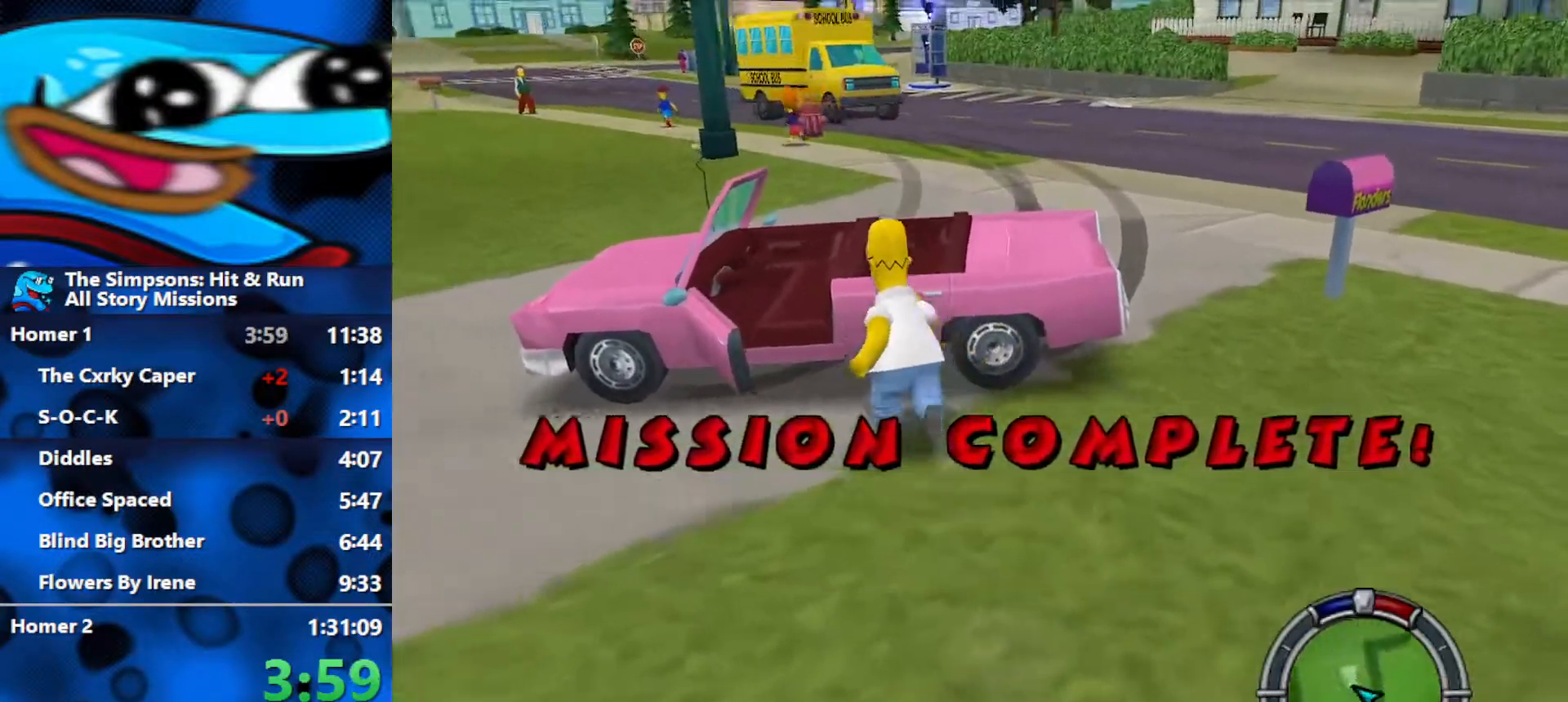
{"buttons": ["R2"], "left_stick": "right", "right_stick": "center", "events": [[83, "left_stick", "right"], [100, "Y", "up"], [350, "L1", "down"], [433, "L1", "up"]]}
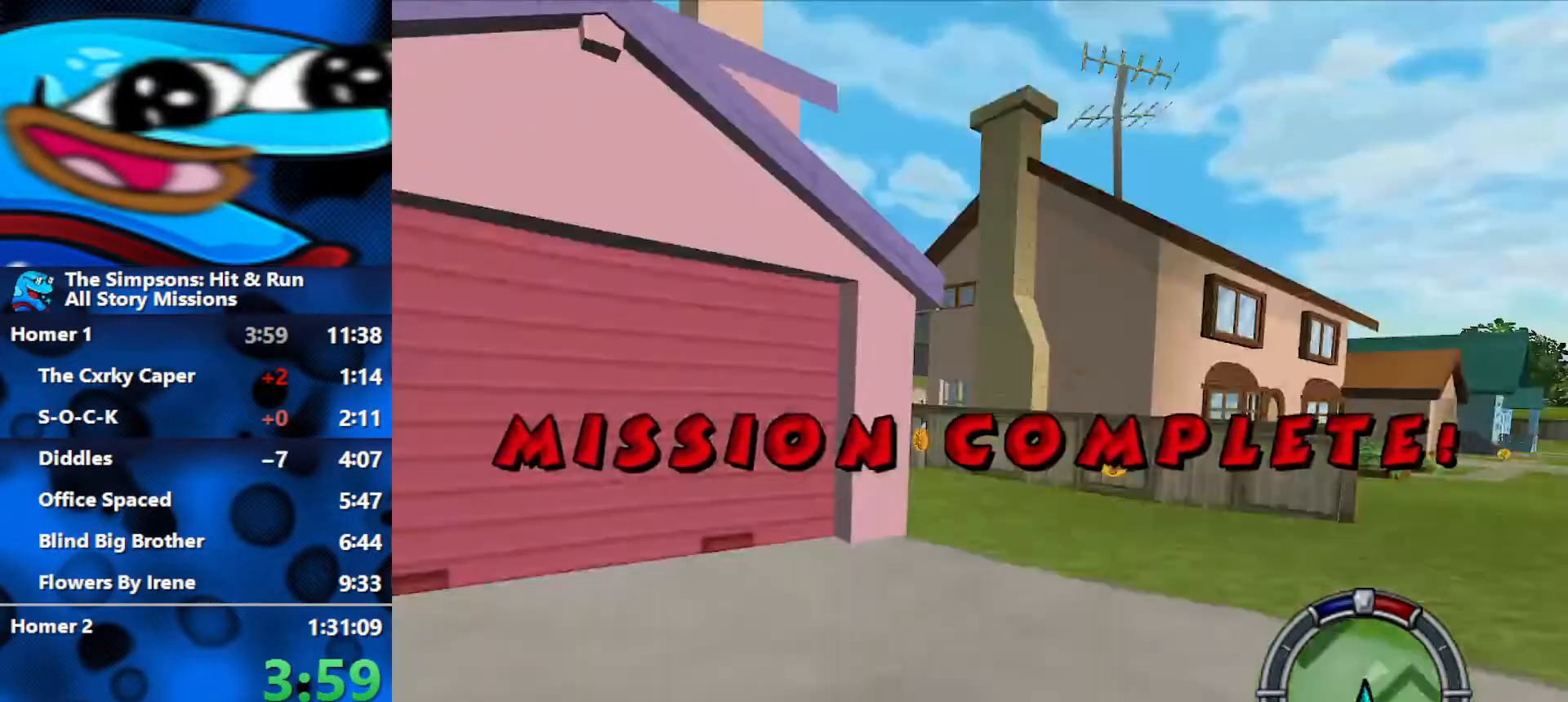
{"buttons": ["R2"], "left_stick": "right", "right_stick": "center", "events": []}
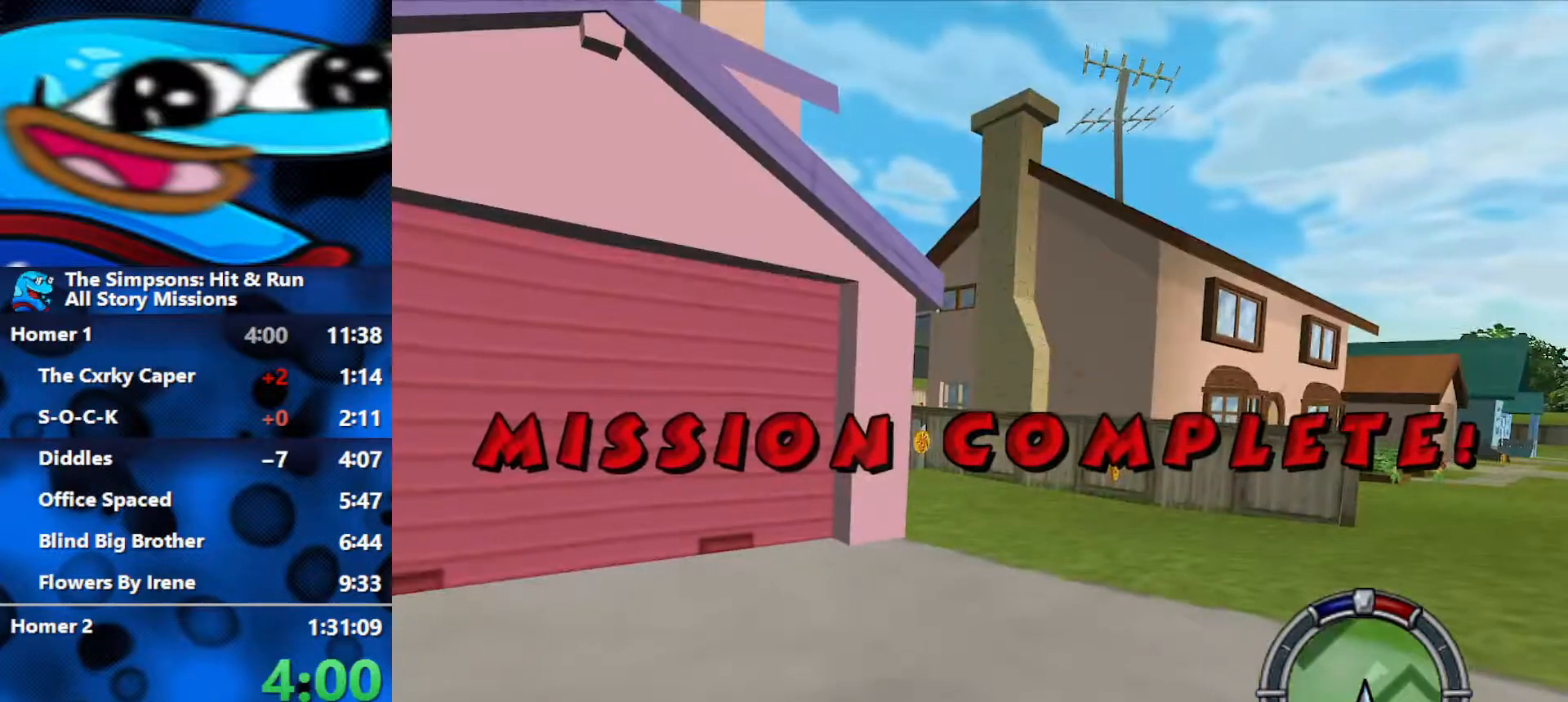
{"buttons": ["R2"], "left_stick": "right", "right_stick": "center", "events": []}
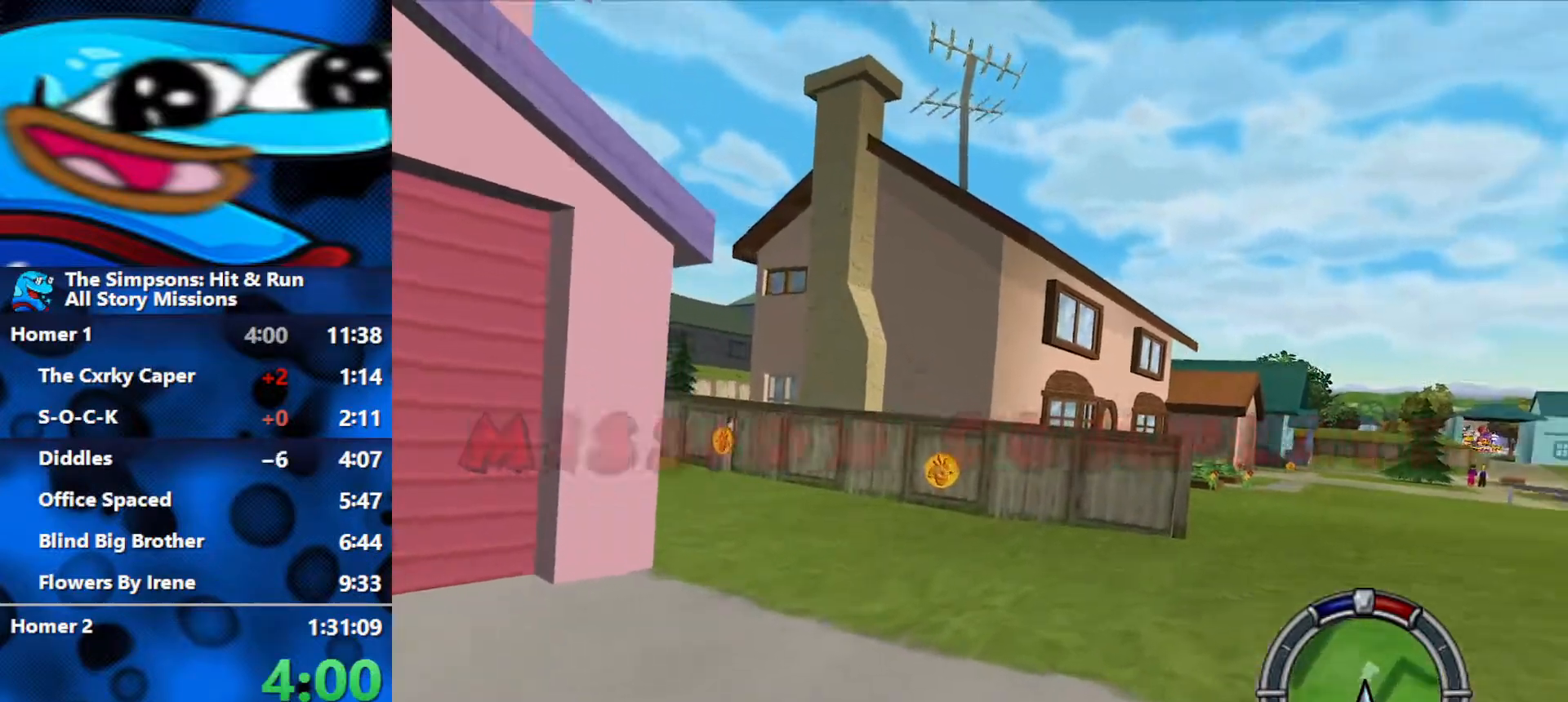
{"buttons": ["R2"], "left_stick": "center", "right_stick": "center", "events": [[83, "left_stick", "down-right"], [417, "left_stick", "center"]]}
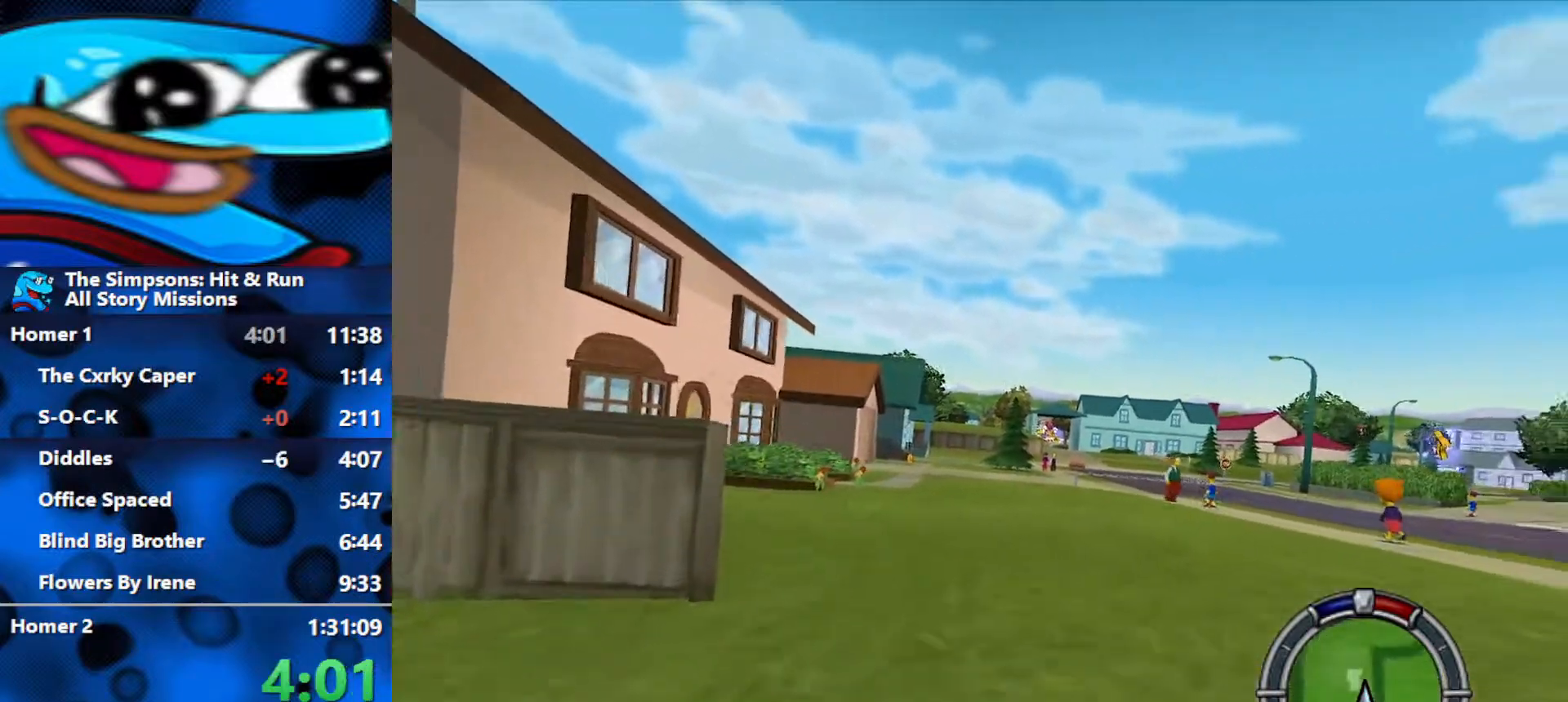
{"buttons": ["R2"], "left_stick": "right", "right_stick": "center", "events": [[50, "left_stick", "left"], [367, "left_stick", "center"], [467, "left_stick", "right"]]}
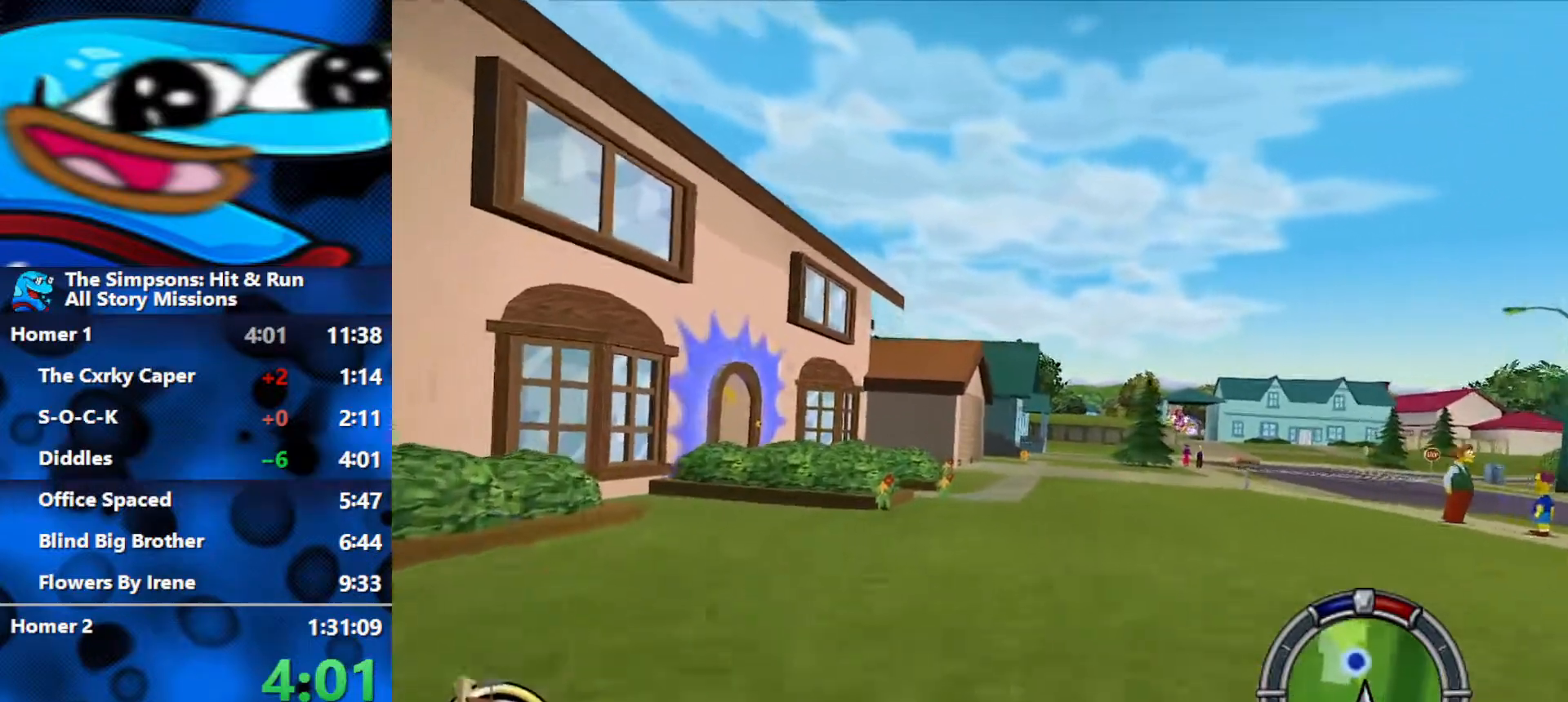
{"buttons": ["Y", "R1"], "left_stick": "right", "right_stick": "center", "events": [[150, "left_stick", "center"], [433, "R2", "up"], [467, "R1", "down"], [483, "left_stick", "right"], [500, "Y", "down"]]}
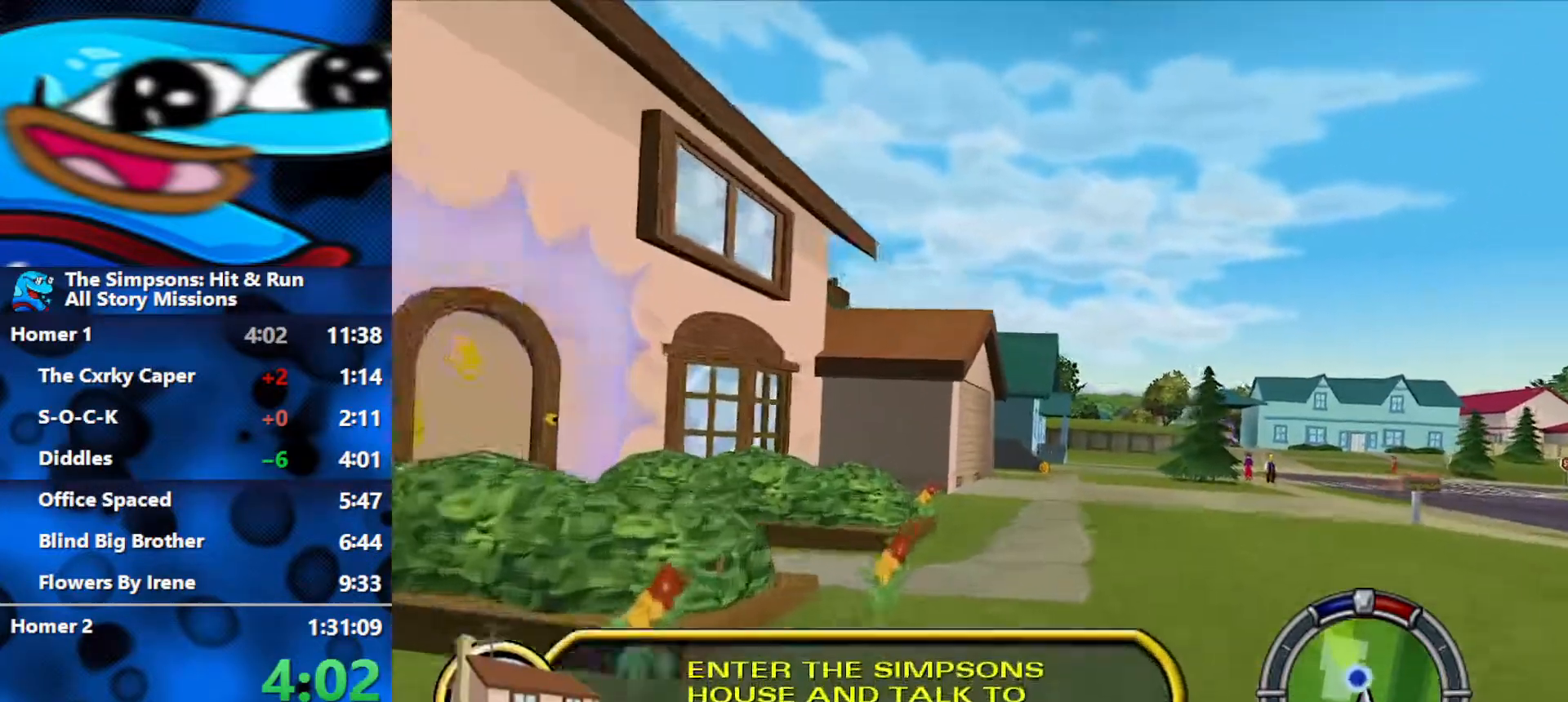
{"buttons": ["Y", "L2", "R1"], "left_stick": "center", "right_stick": "center", "events": [[33, "L2", "down"], [400, "left_stick", "center"]]}
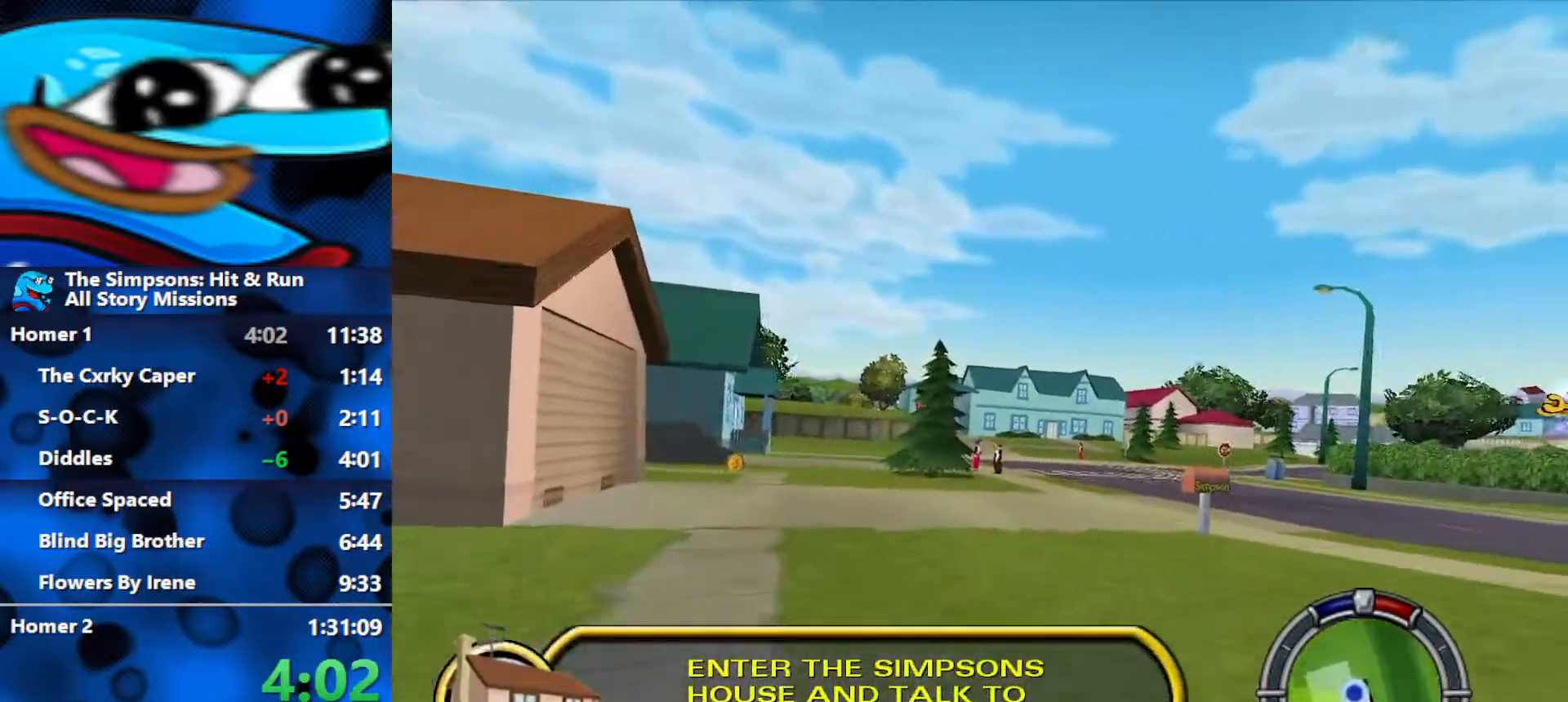
{"buttons": [], "left_stick": "up-left", "right_stick": "center", "events": [[283, "left_stick", "up-left"], [383, "Y", "up"], [417, "L2", "up"], [467, "R1", "up"]]}
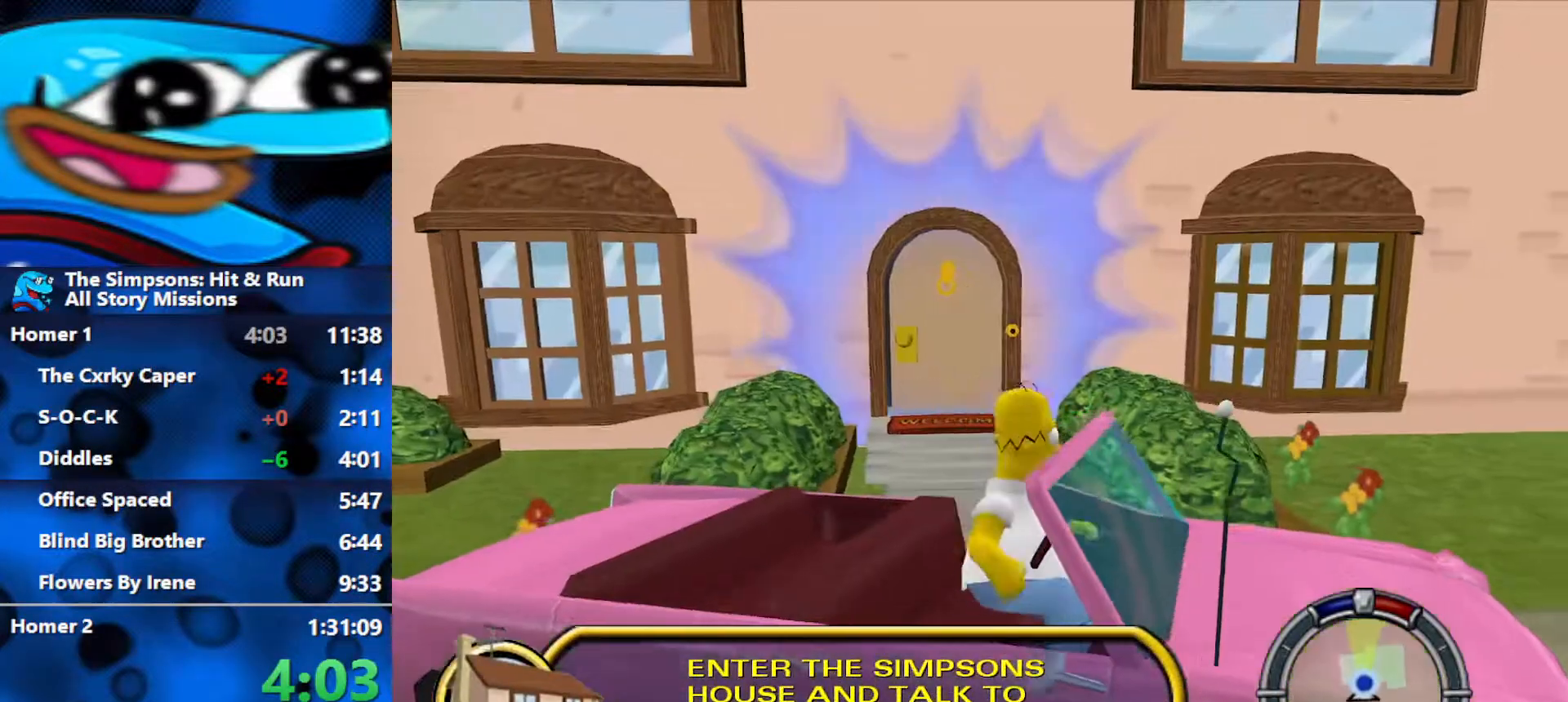
{"buttons": ["B"], "left_stick": "up", "right_stick": "center", "events": [[117, "left_stick", "up"], [133, "B", "down"]]}
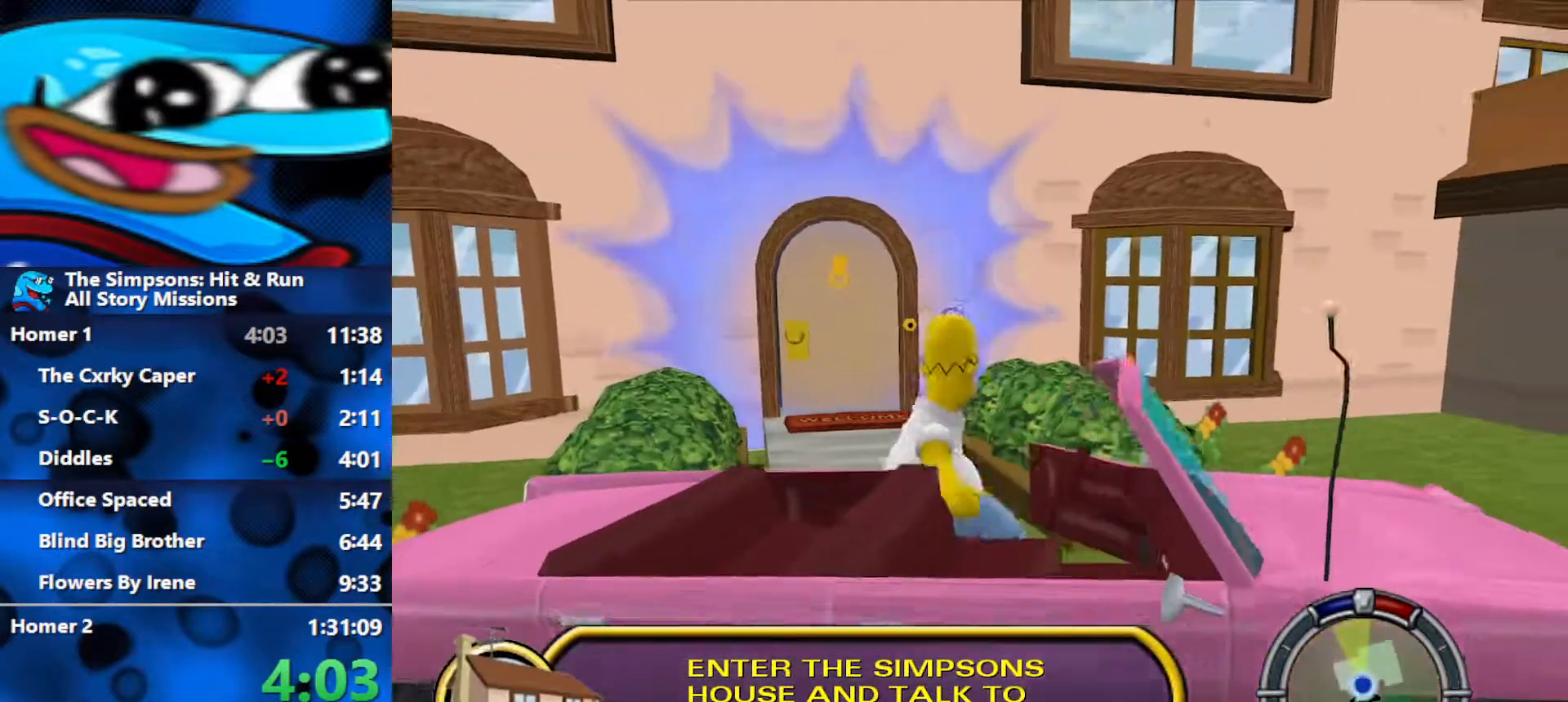
{"buttons": ["B"], "left_stick": "up-left", "right_stick": "center", "events": [[100, "left_stick", "up-left"]]}
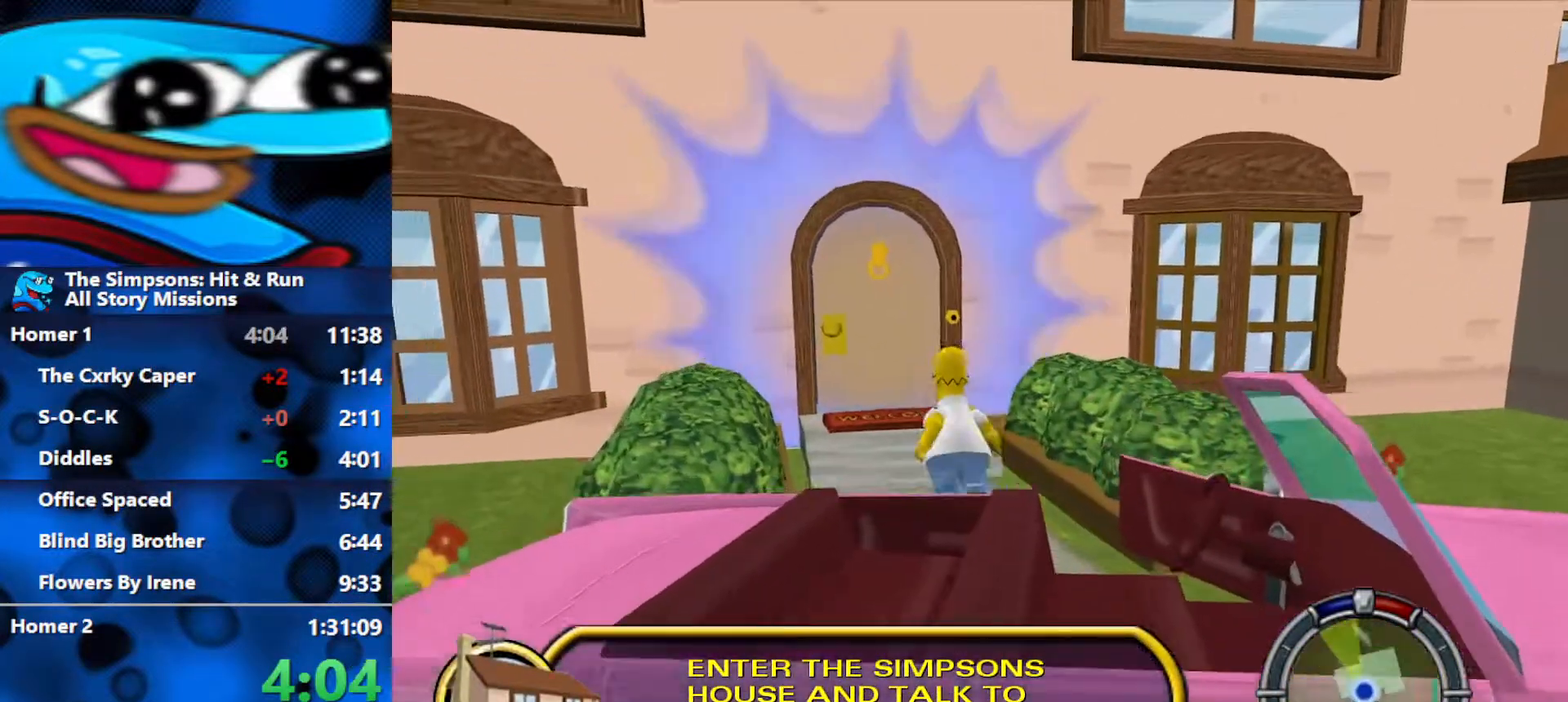
{"buttons": ["Y"], "left_stick": "center", "right_stick": "center", "events": [[383, "B", "up"], [450, "Y", "down"], [450, "left_stick", "center"]]}
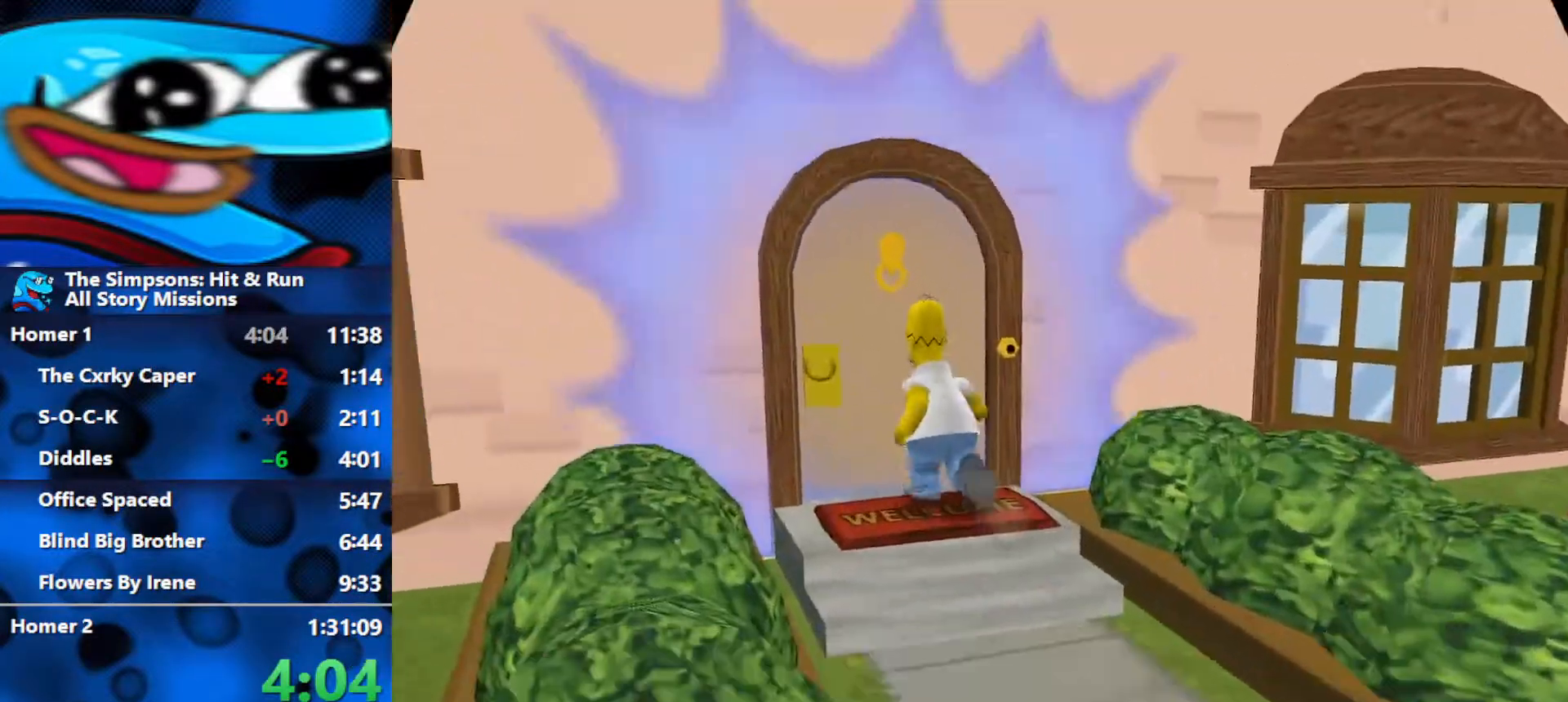
{"buttons": [], "left_stick": "left", "right_stick": "center", "events": [[33, "Y", "up"], [483, "left_stick", "left"]]}
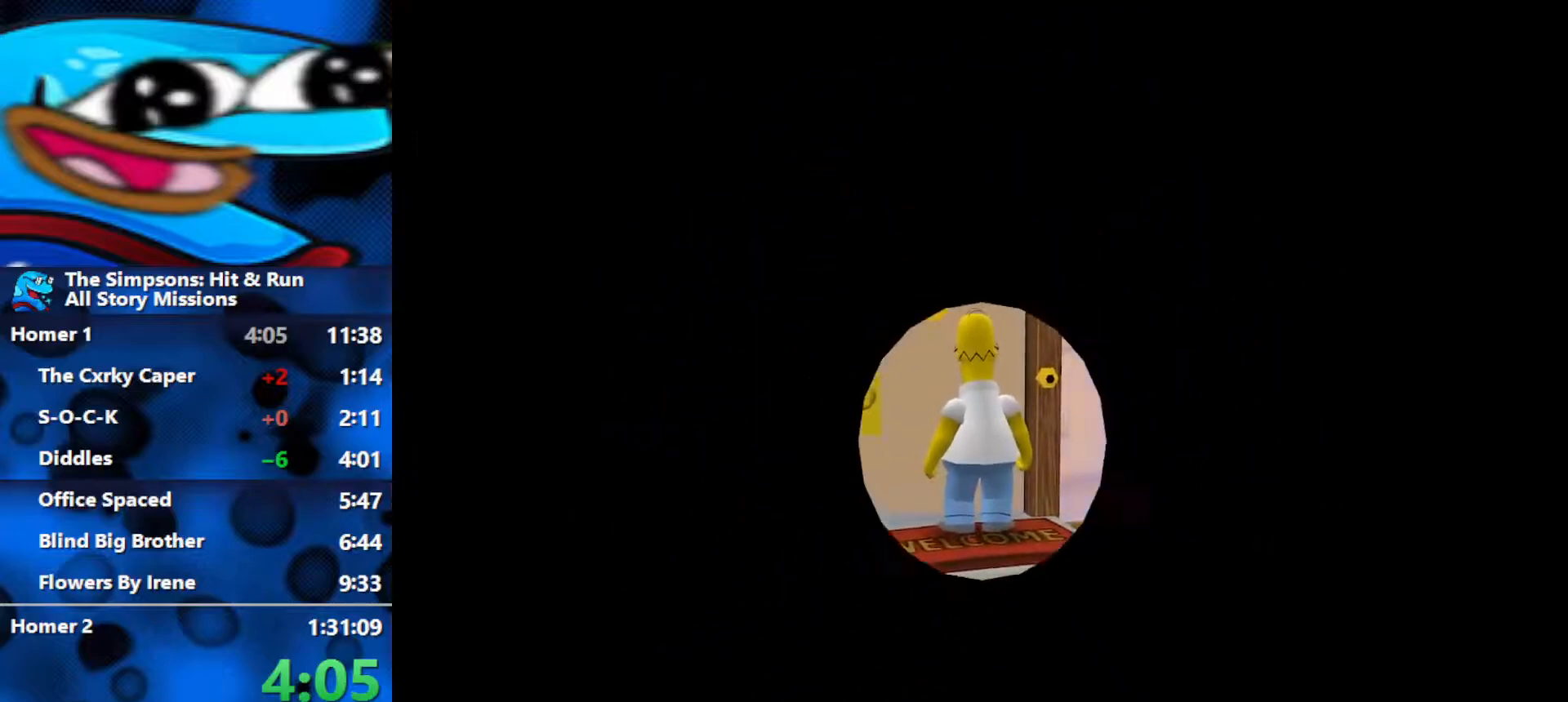
{"buttons": [], "left_stick": "left", "right_stick": "center", "events": [[150, "left_stick", "center"], [217, "left_stick", "left"], [367, "left_stick", "center"], [467, "left_stick", "left"]]}
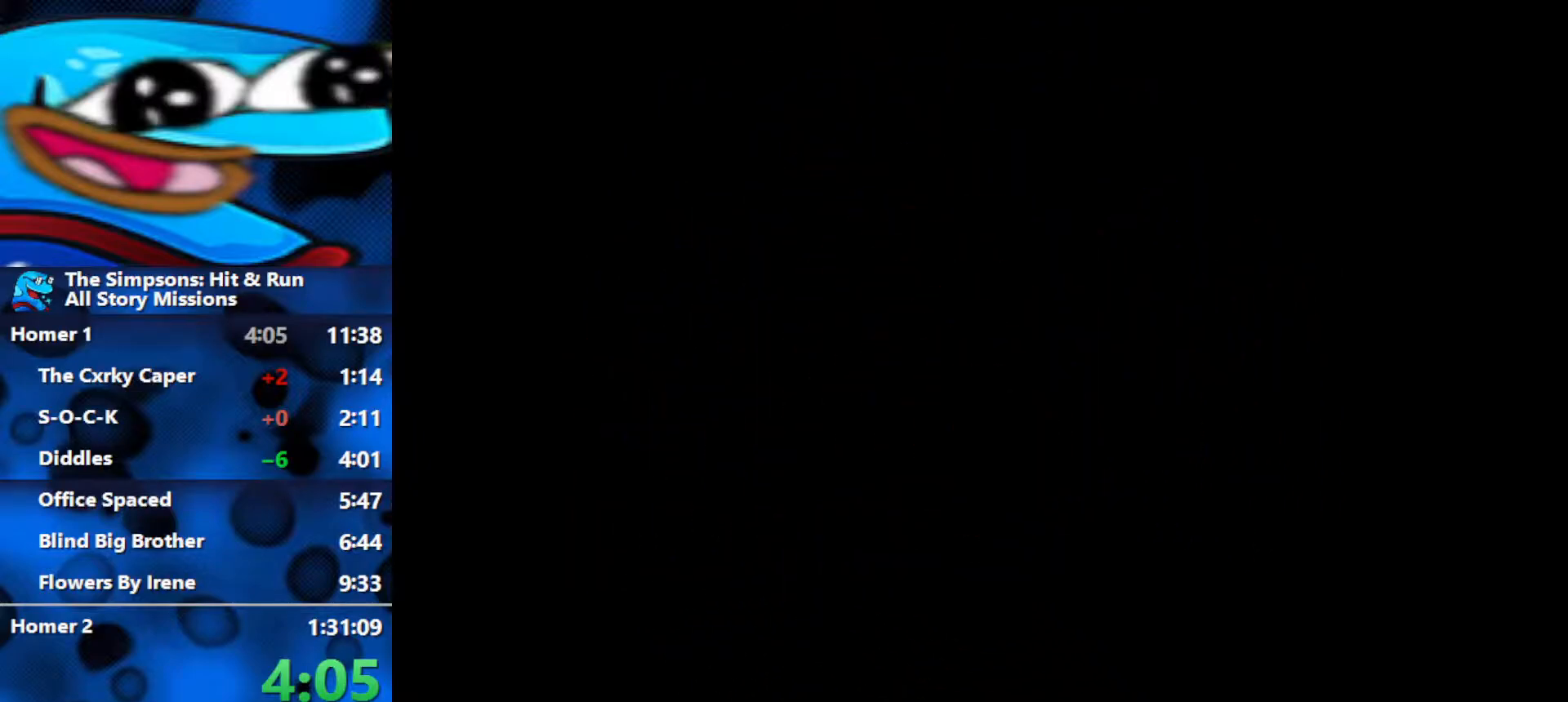
{"buttons": [], "left_stick": "left", "right_stick": "center", "events": []}
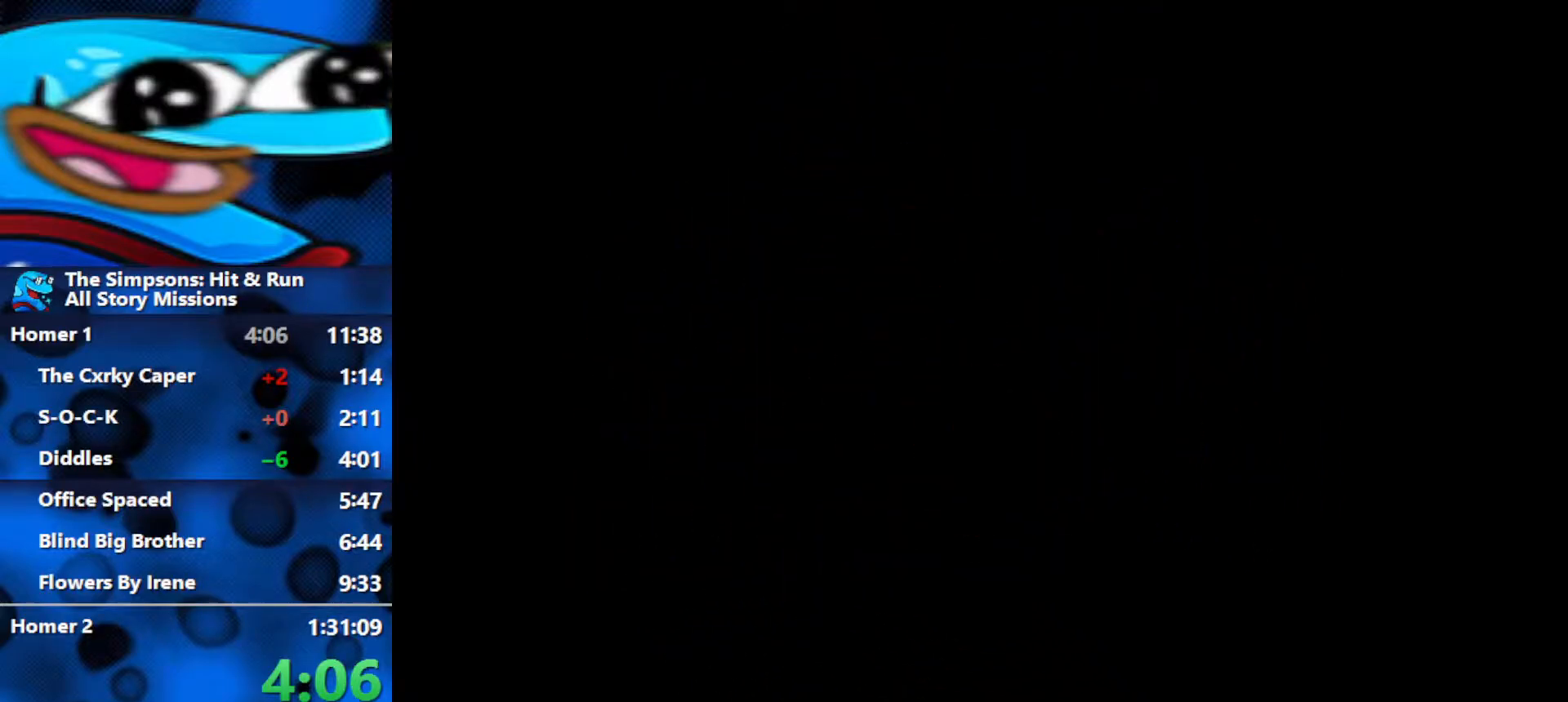
{"buttons": [], "left_stick": "left", "right_stick": "center", "events": []}
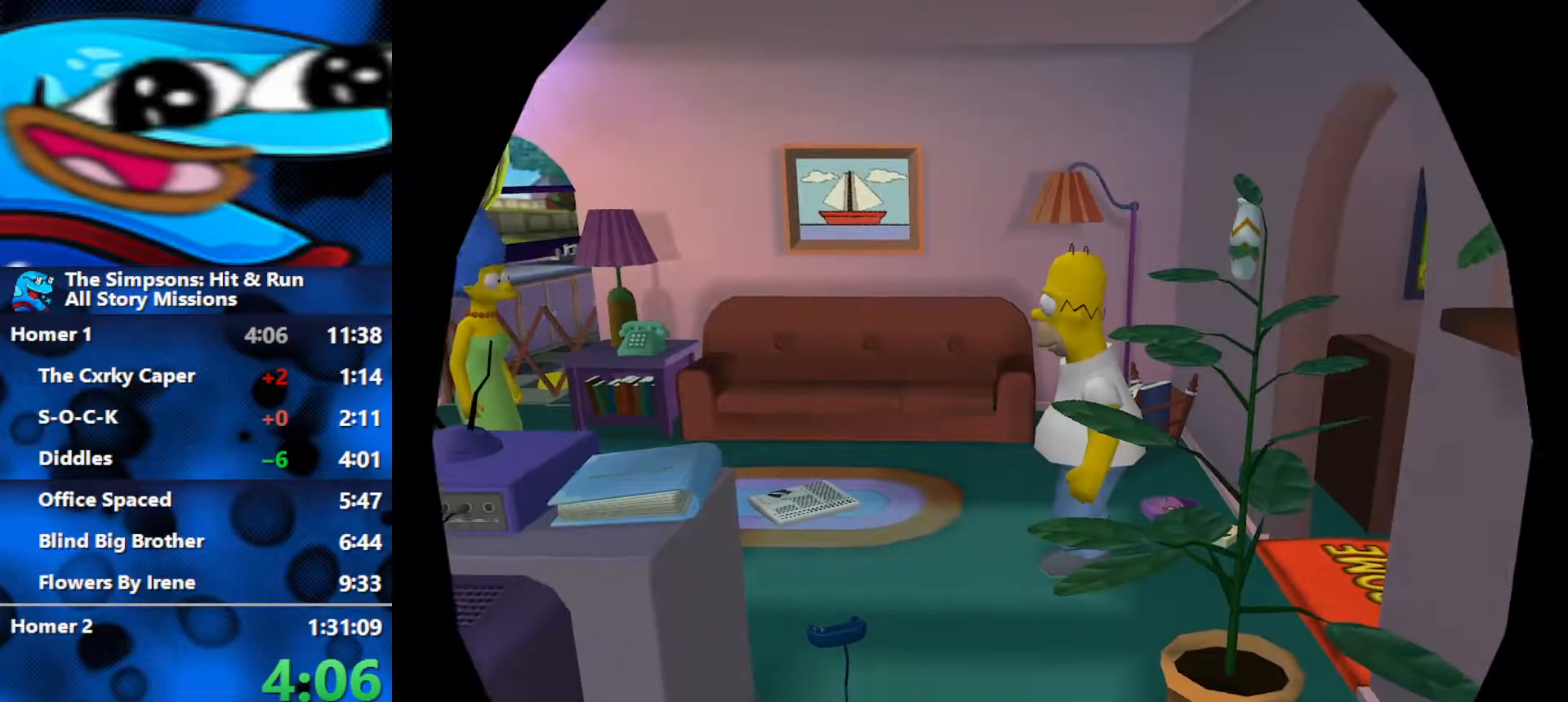
{"buttons": [], "left_stick": "left", "right_stick": "center", "events": []}